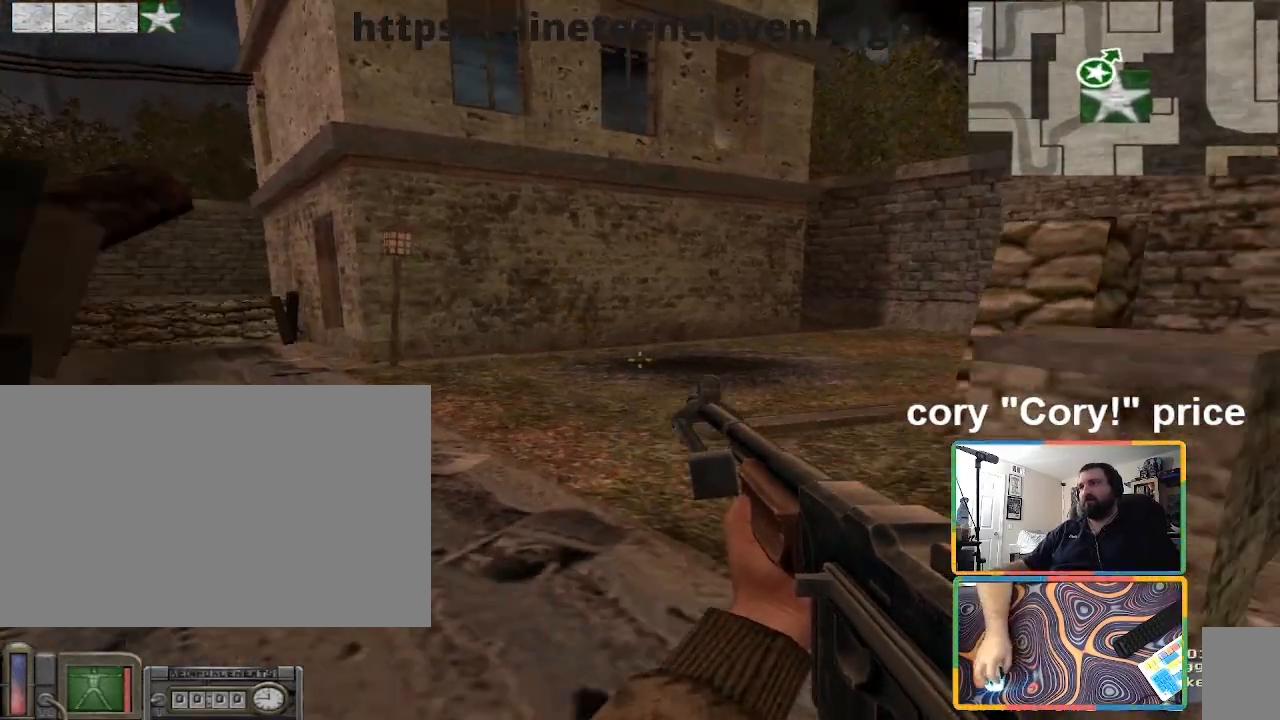
Gameplay with keyboard and mouse; each line is a JSON object with the keys and mouse buttons held at the frame after it. "events" lists presses ("down") and releases ("up") of "1", "2", "3", "4", "5", "a", "alt", "b", "c", "ctrl", "d", "e", "f", "g", "q", "r", "s", "shift", "space", "t", "tab", "tilde", "v", "w", "x", "z", "mouse_left", "mouse_wheel", "mouse_right", "mouse_mb4" and "mouse_mb5" between this image and that frame as [ms after this image, input, new state], when the widget could be followed in between. "mouse_left", "mouse_wheel", "mouse_right", "mouse_mb4", "mouse_mb5" = the "left", "wheel", "right", "mb4", "mb5" buttons of the "mouse" list. No other keys are recorded. "wheel" means that the mouse wheel is clicked or scrolled. Mouse movement is not recorded.
{"keys": [], "mouse": [], "events": [[267, "d", "up"], [334, "a", "down"], [434, "a", "up"]]}
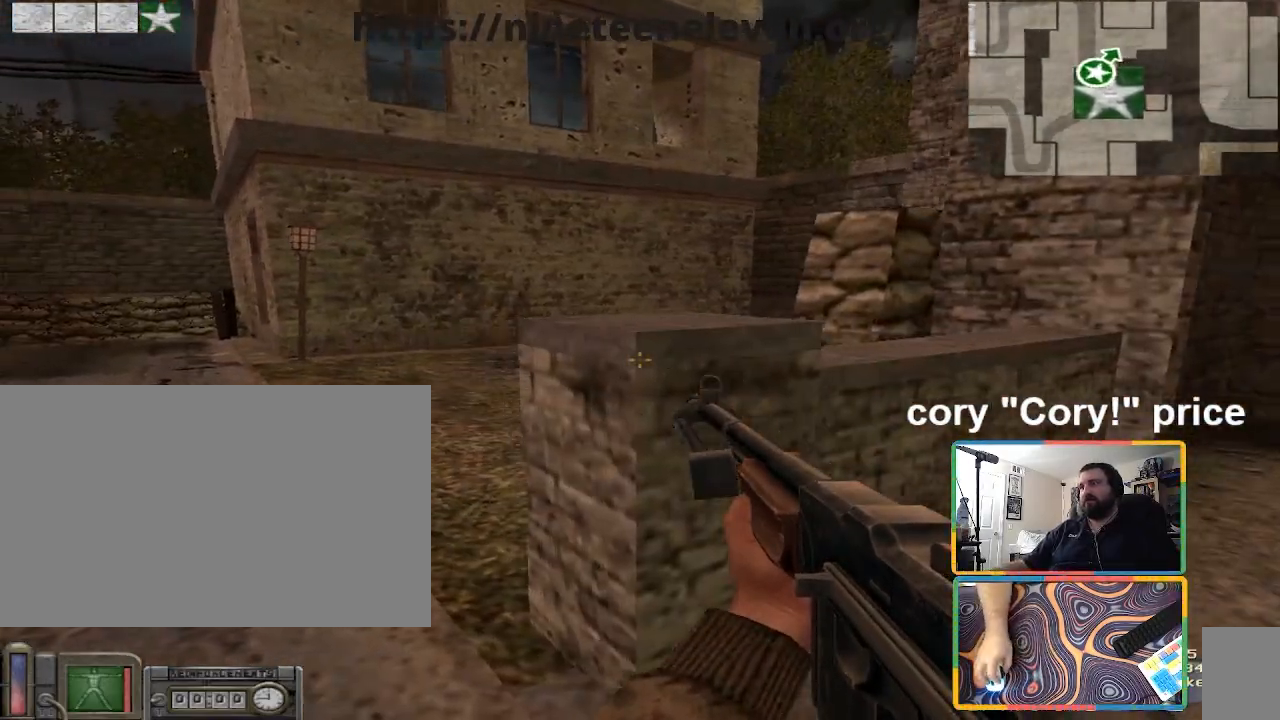
{"keys": ["d", "w"], "mouse": [], "events": [[133, "a", "down"], [133, "w", "down"], [300, "a", "up"], [500, "d", "down"]]}
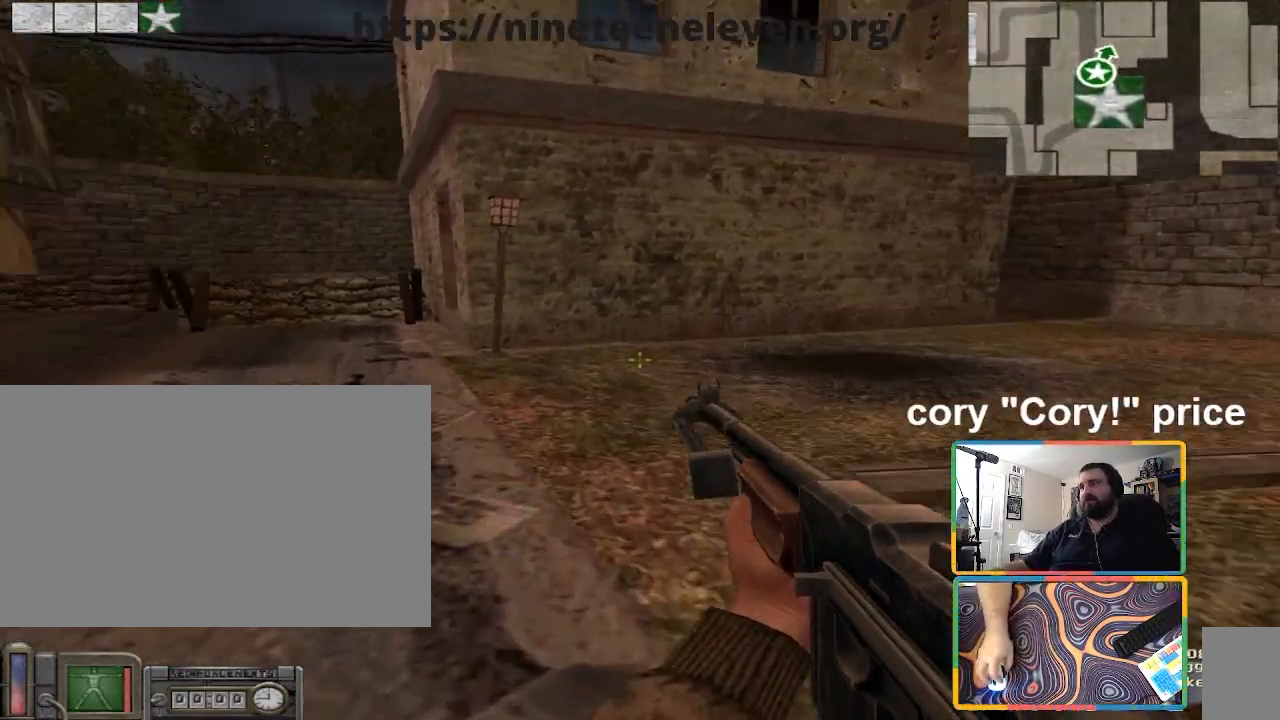
{"keys": ["w"], "mouse": [], "events": [[134, "d", "up"]]}
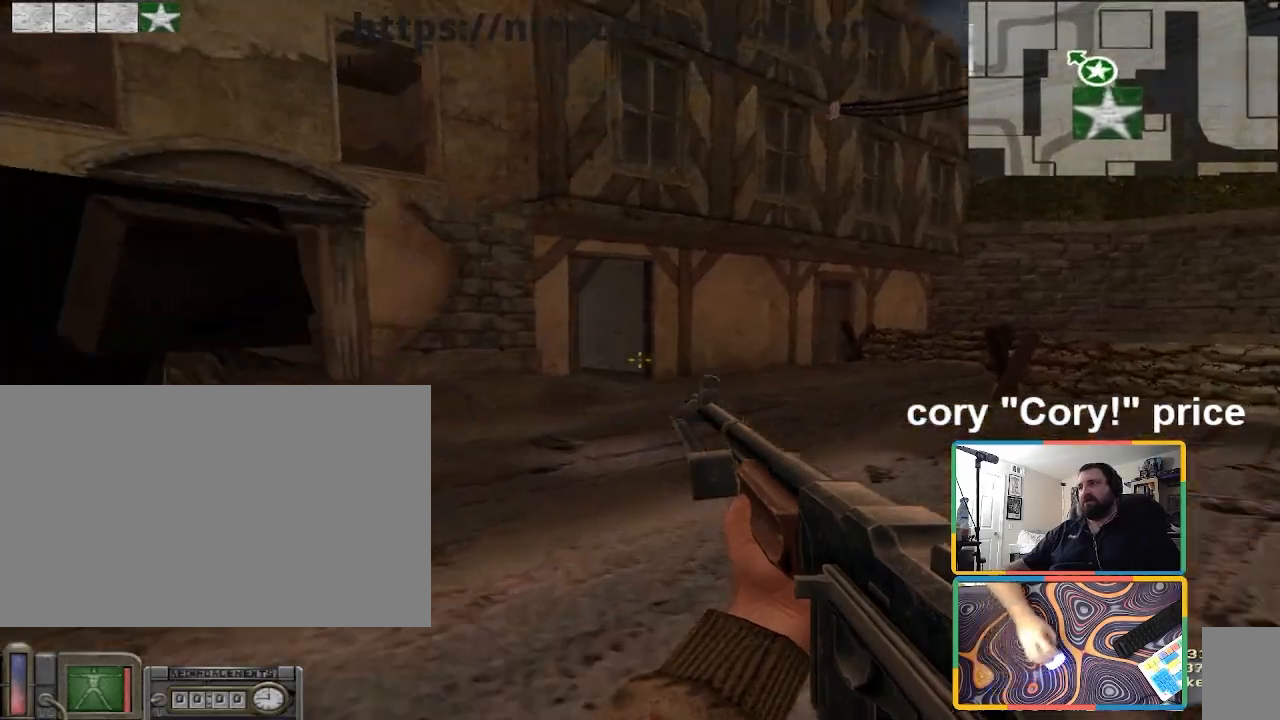
{"keys": ["w"], "mouse": [], "events": [[300, "mouse_wheel", "down"], [367, "mouse_wheel", "up"]]}
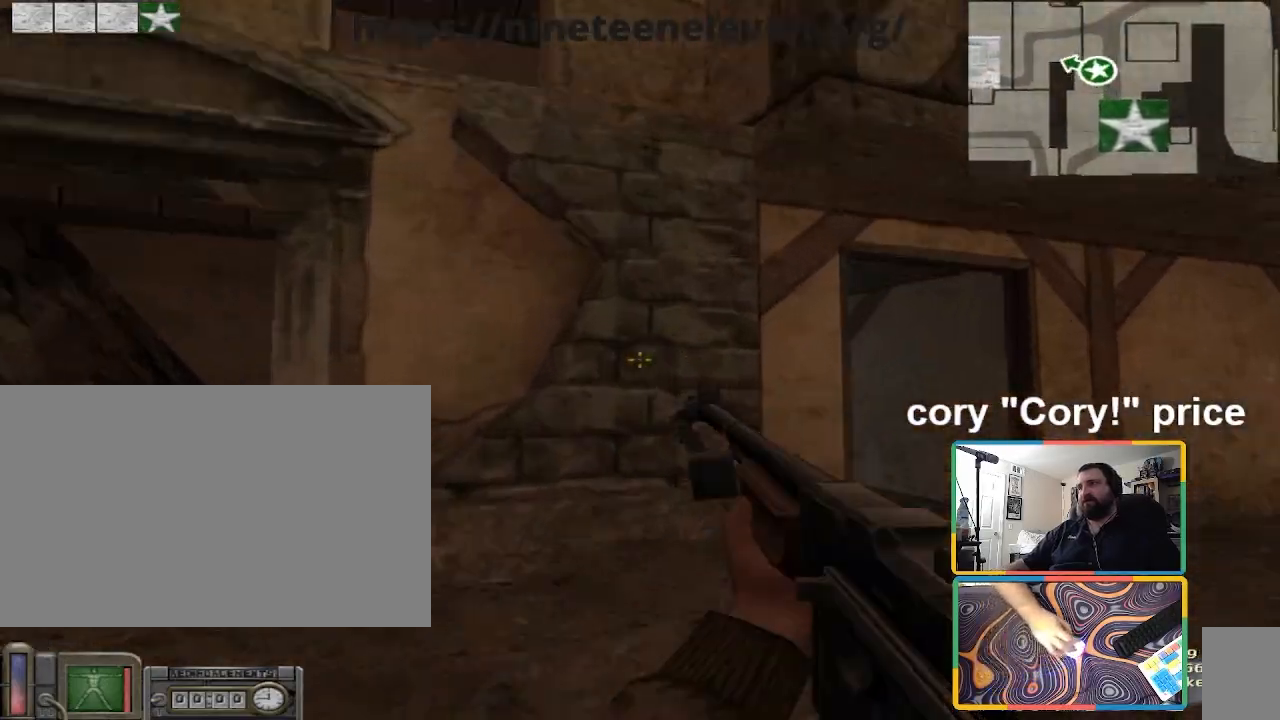
{"keys": ["w"], "mouse": [], "events": []}
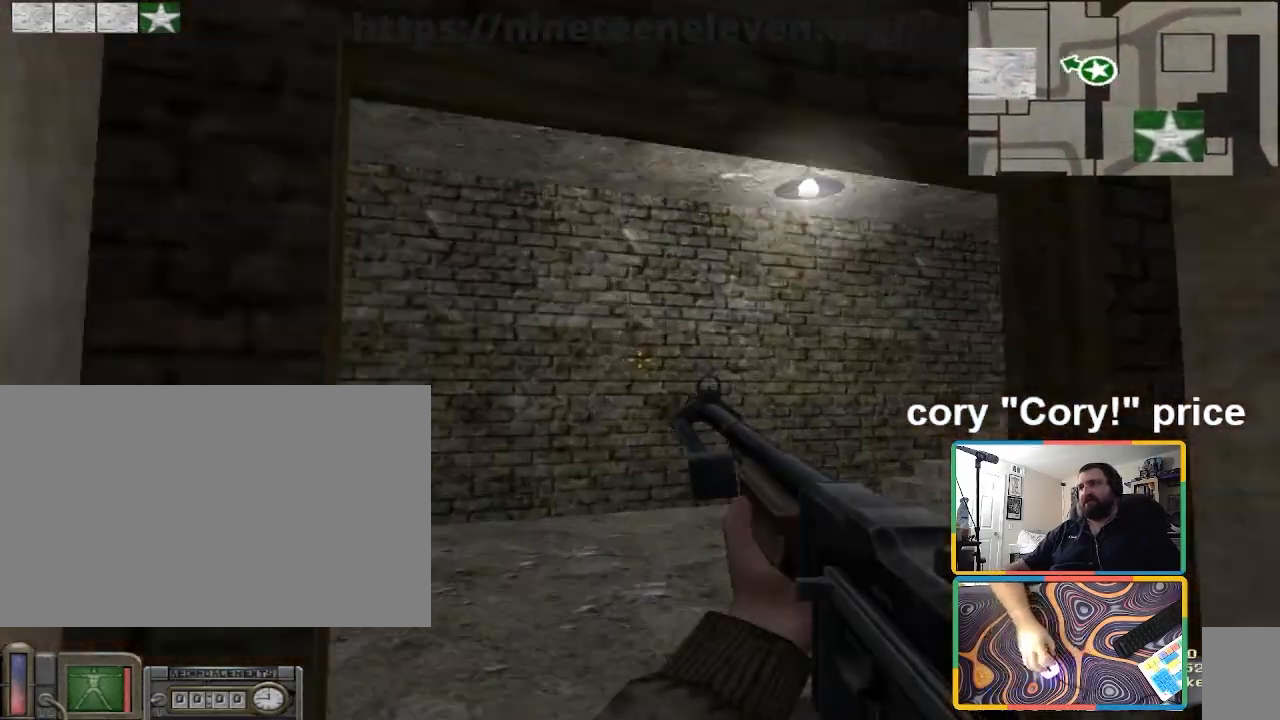
{"keys": ["w"], "mouse": [], "events": [[267, "d", "down"], [434, "d", "up"]]}
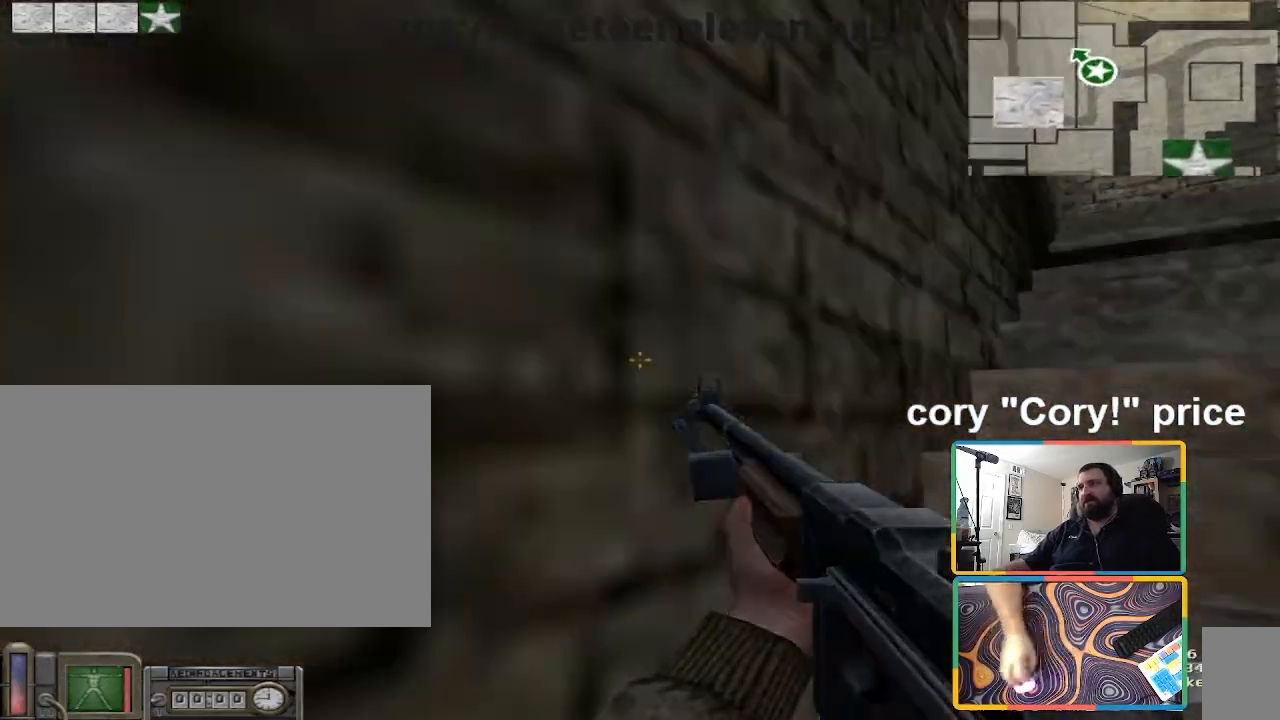
{"keys": ["w"], "mouse": [], "events": []}
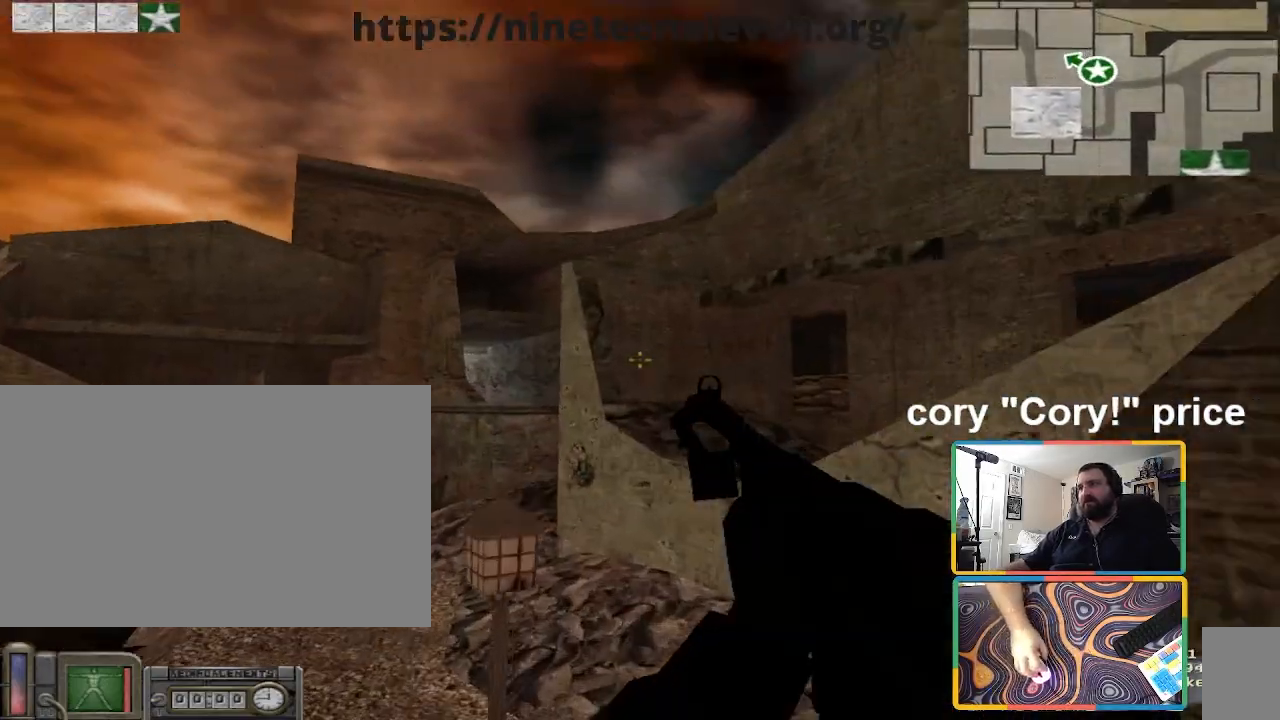
{"keys": ["d", "w"], "mouse": [], "events": [[500, "d", "down"]]}
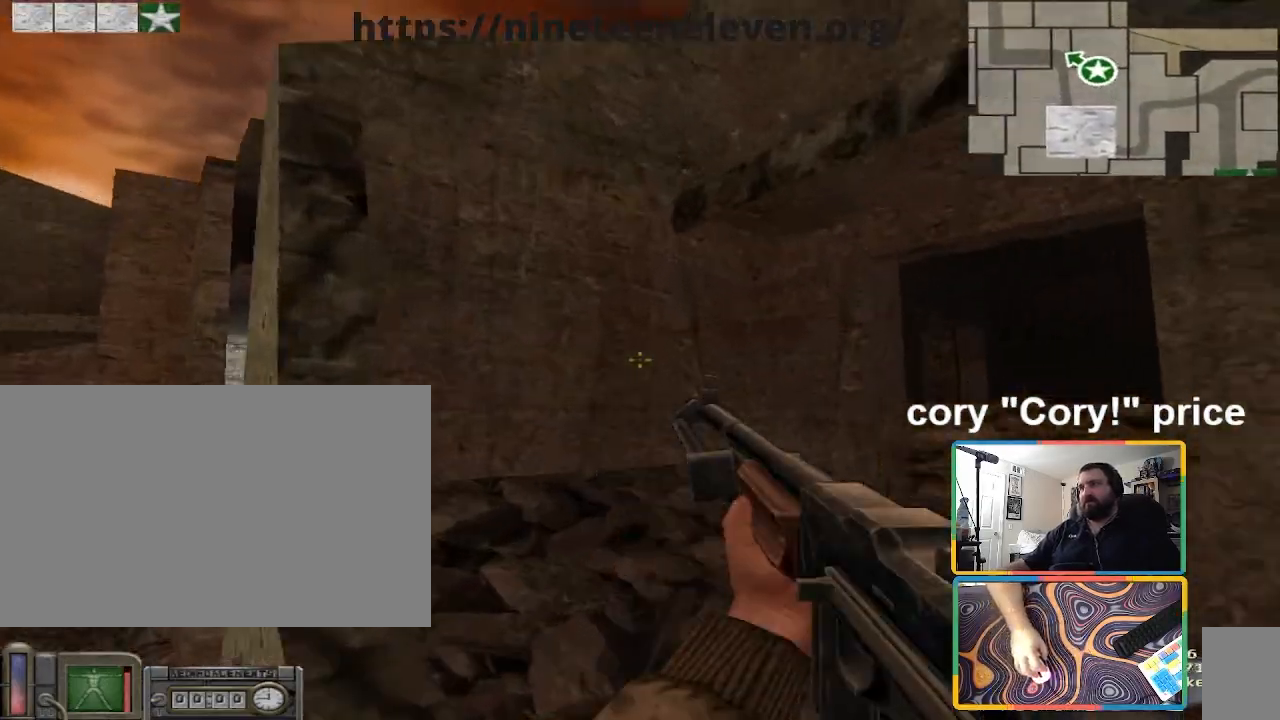
{"keys": ["d"], "mouse": [], "events": [[200, "d", "up"], [367, "d", "down"], [434, "mouse_wheel", "down"], [467, "mouse_wheel", "up"], [501, "w", "up"]]}
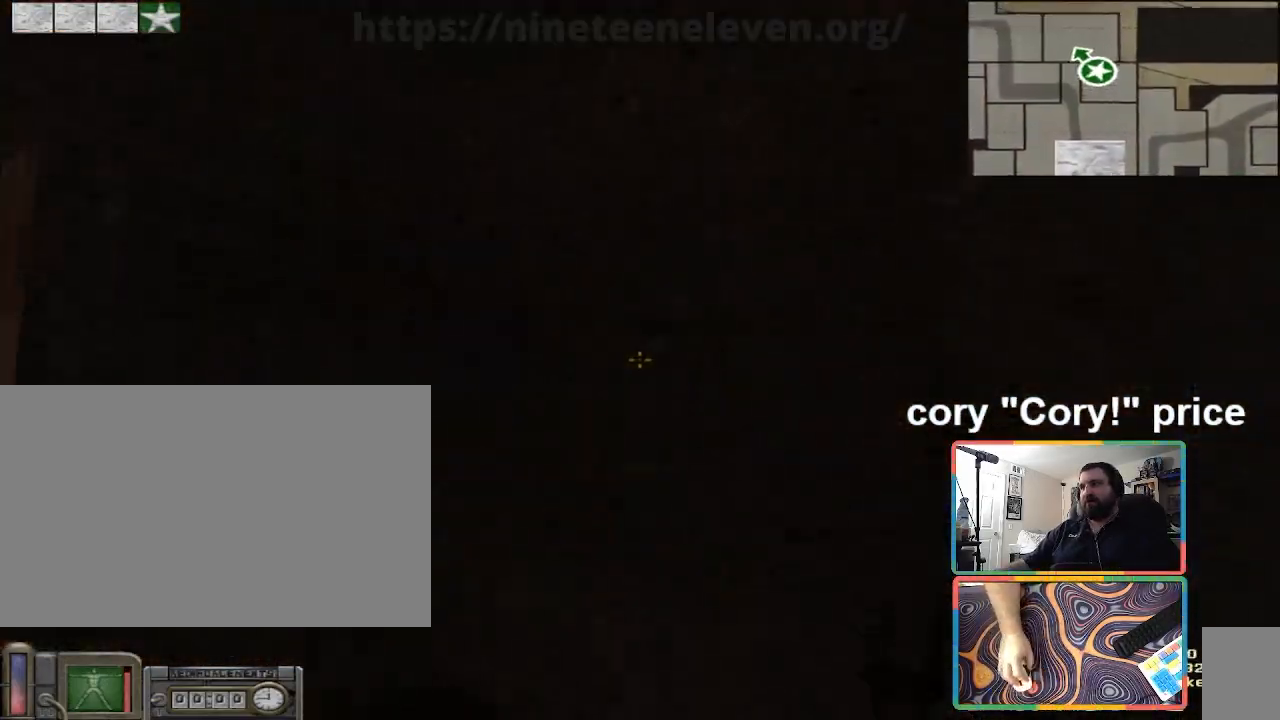
{"keys": ["d", "w"], "mouse": [], "events": [[167, "s", "down"], [333, "s", "up"], [500, "w", "down"]]}
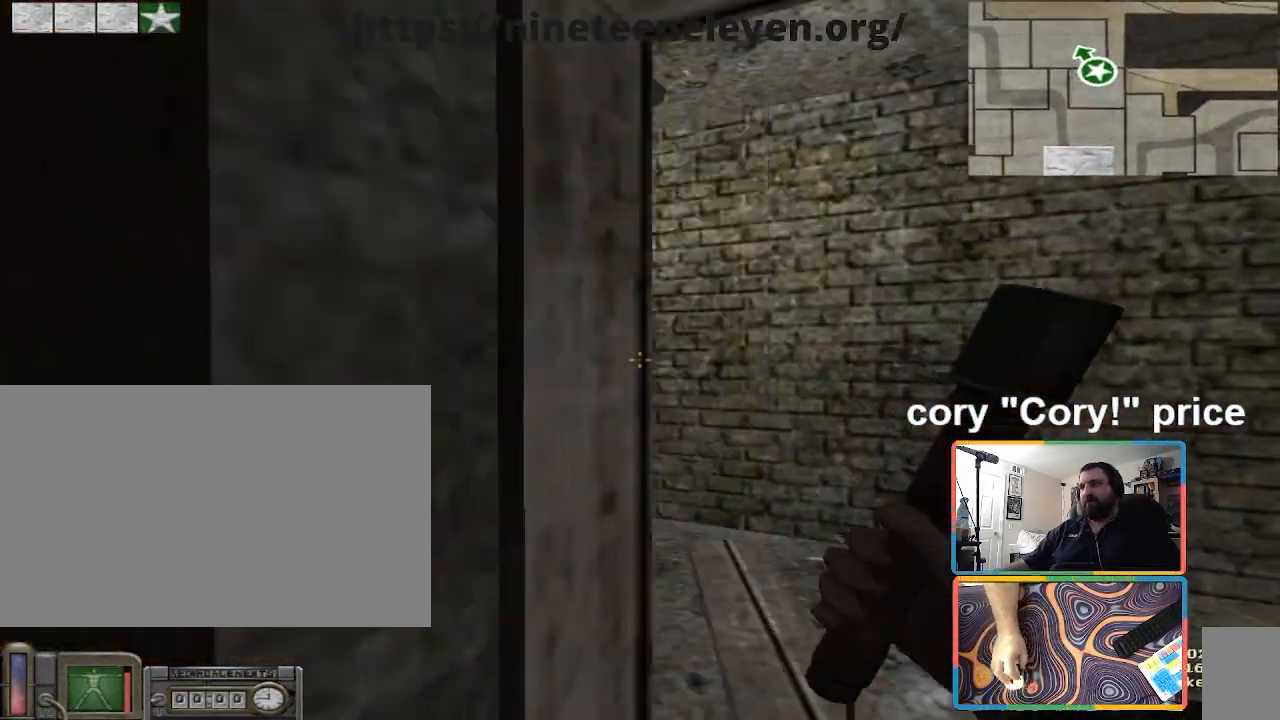
{"keys": ["a", "w"], "mouse": [], "events": [[267, "w", "up"], [301, "a", "down"], [301, "d", "up"], [501, "w", "down"]]}
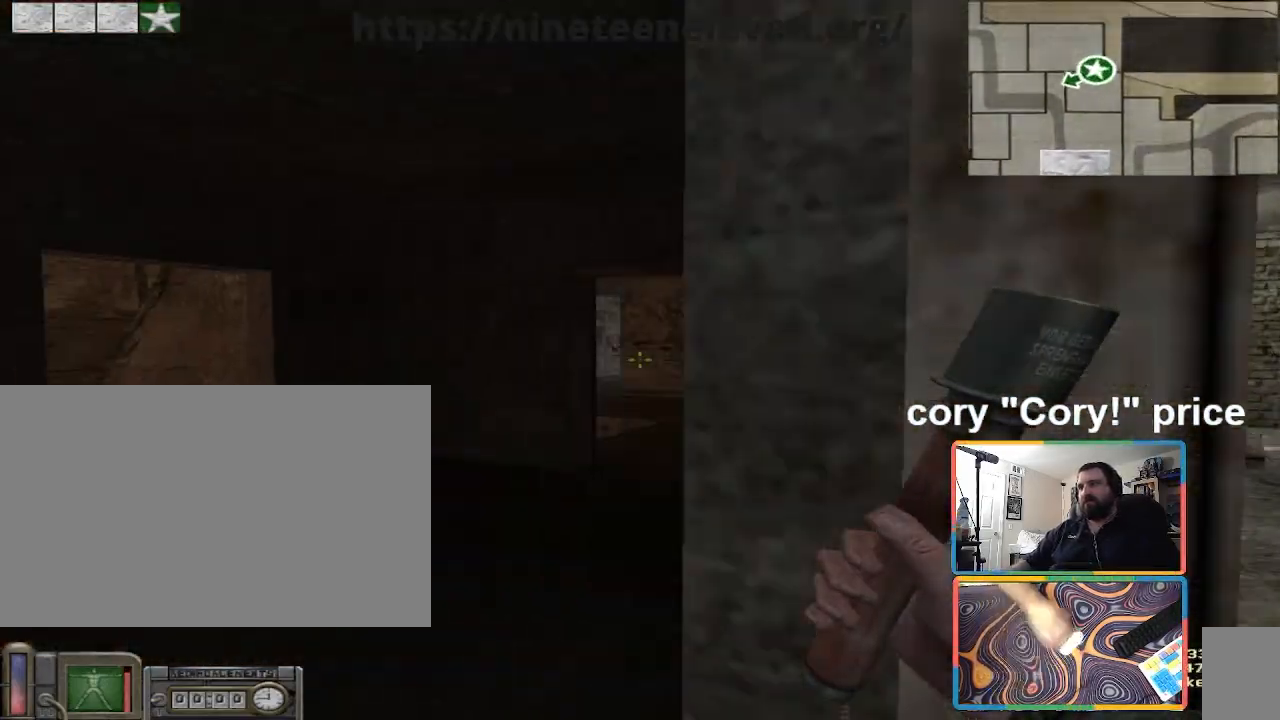
{"keys": ["3"], "mouse": [], "events": [[33, "a", "up"], [100, "w", "up"], [233, "2", "down"], [333, "2", "up"], [467, "3", "down"]]}
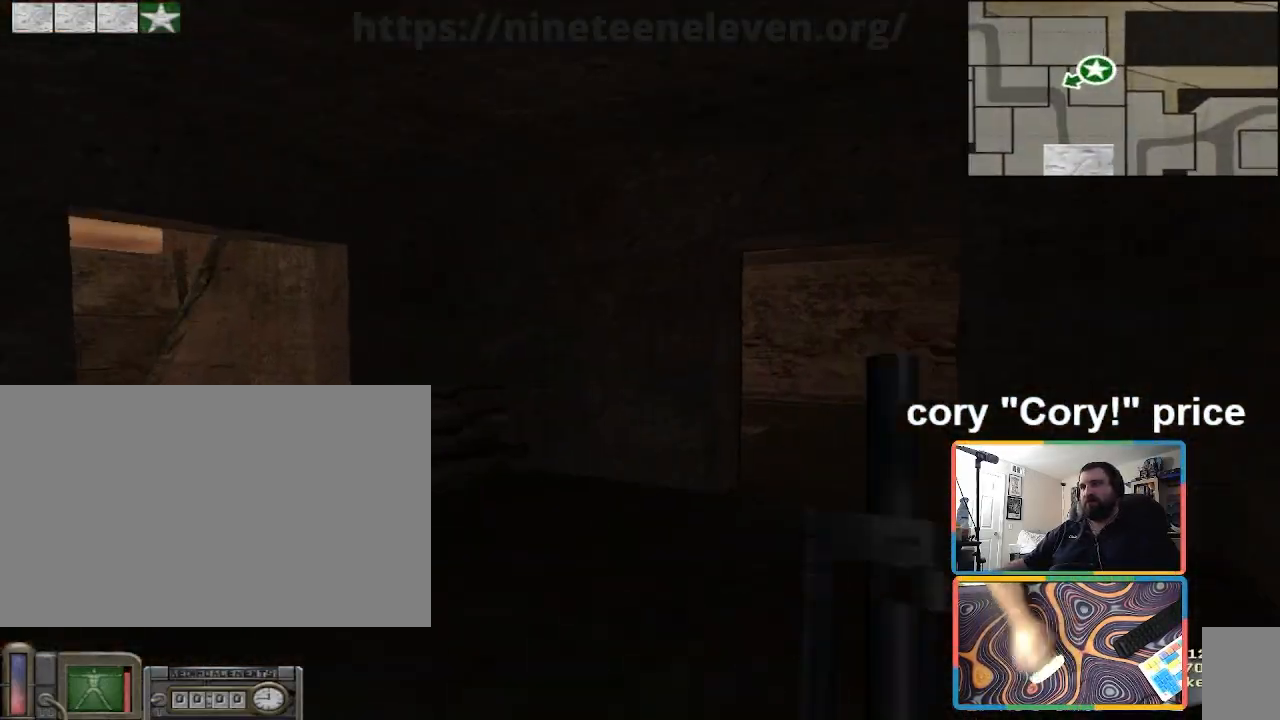
{"keys": ["d", "w"], "mouse": [], "events": [[67, "3", "up"], [267, "w", "down"], [501, "d", "down"]]}
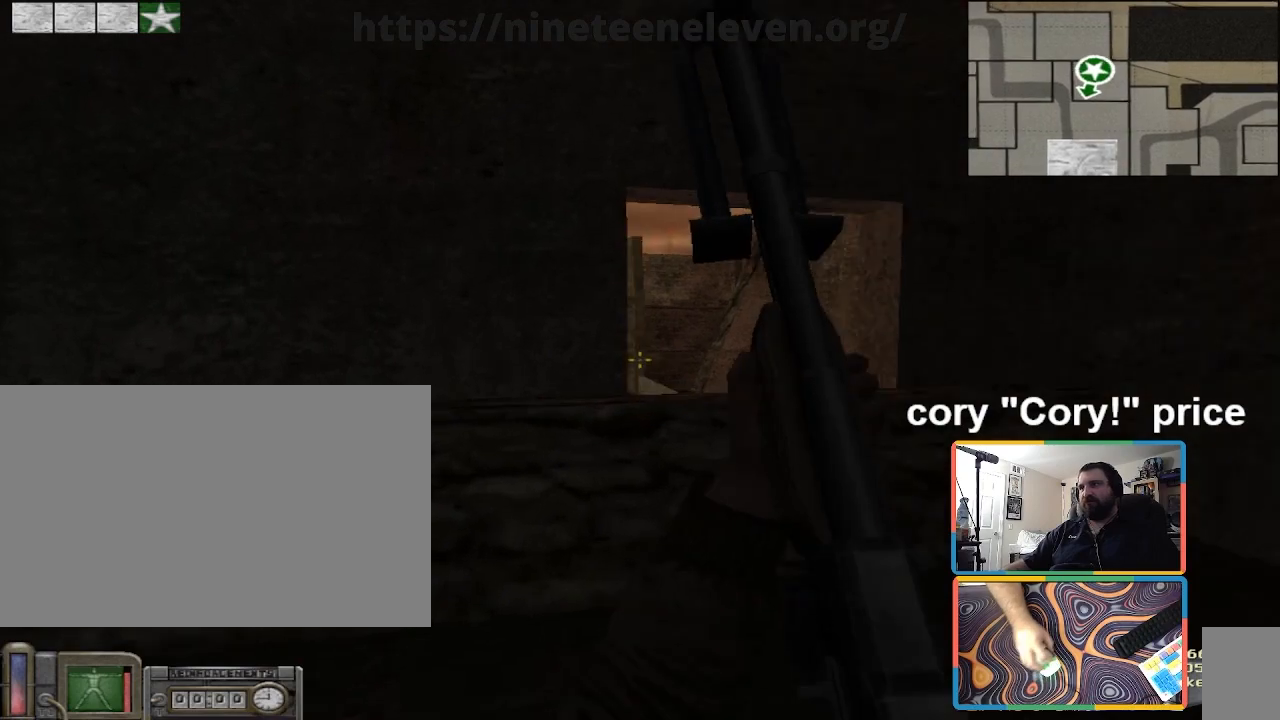
{"keys": ["d"], "mouse": [], "events": [[67, "w", "up"], [267, "d", "up"], [300, "a", "down"], [467, "a", "up"], [467, "d", "down"]]}
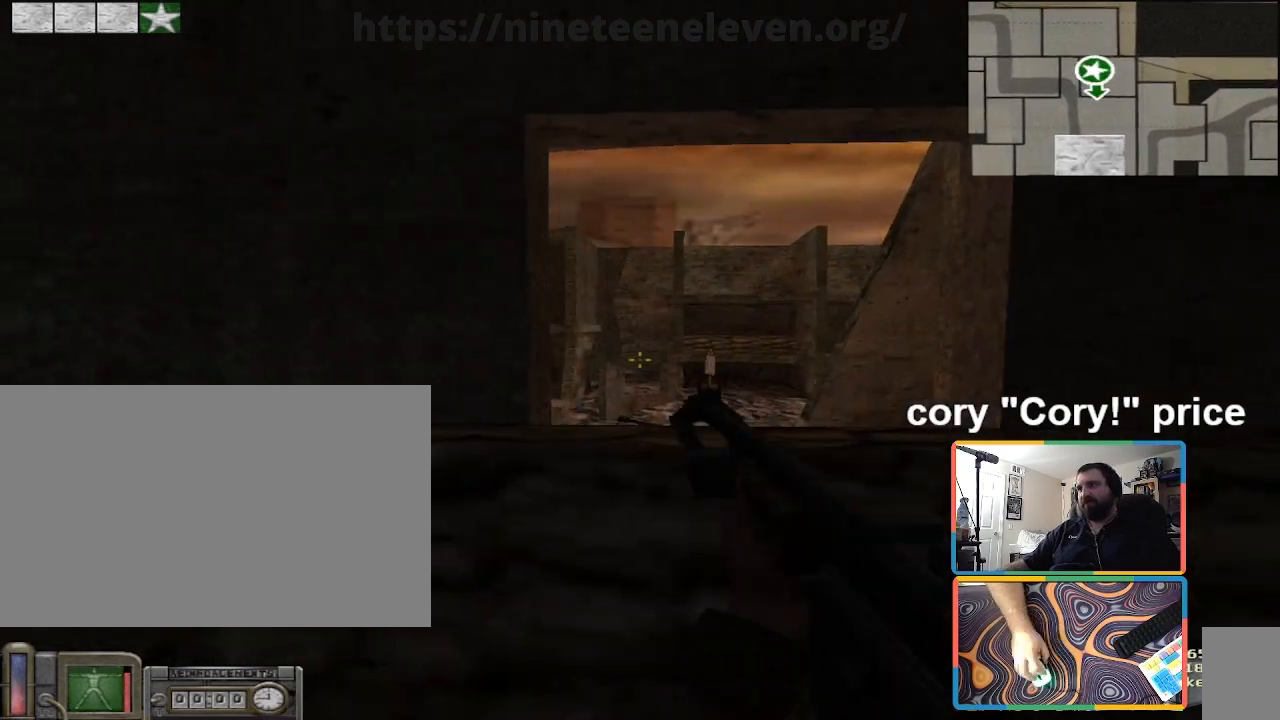
{"keys": ["d"], "mouse": [], "events": [[134, "a", "down"], [134, "d", "up"], [301, "a", "up"], [367, "d", "down"]]}
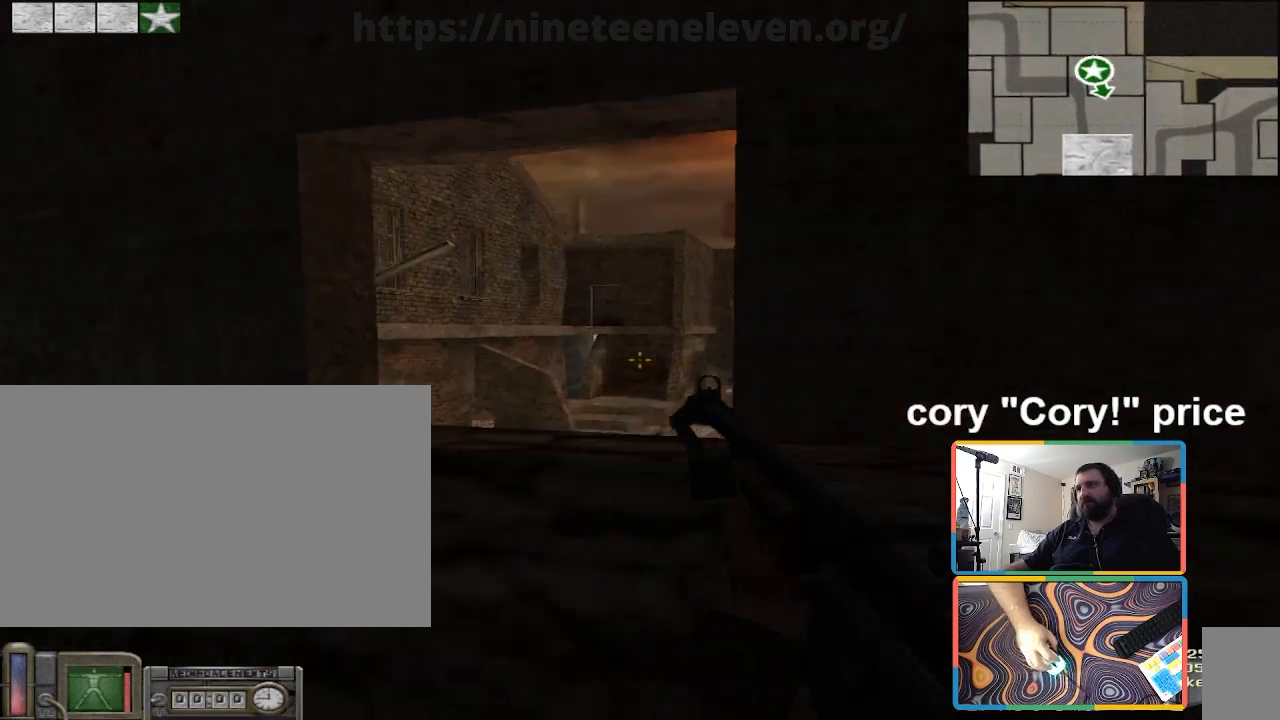
{"keys": [], "mouse": [], "events": [[33, "a", "down"], [33, "d", "up"], [300, "a", "up"], [300, "d", "down"], [500, "d", "up"]]}
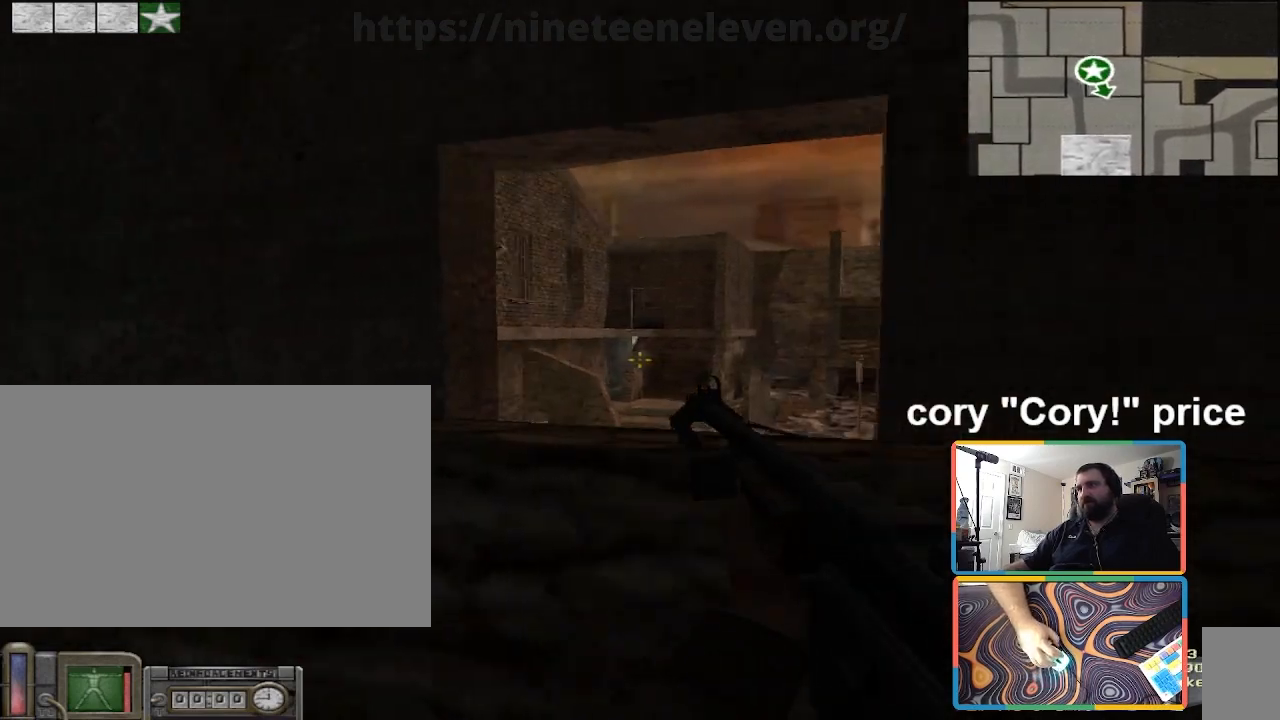
{"keys": ["a"], "mouse": [], "events": [[34, "a", "down"], [234, "a", "up"], [234, "d", "down"], [467, "a", "down"], [467, "d", "up"]]}
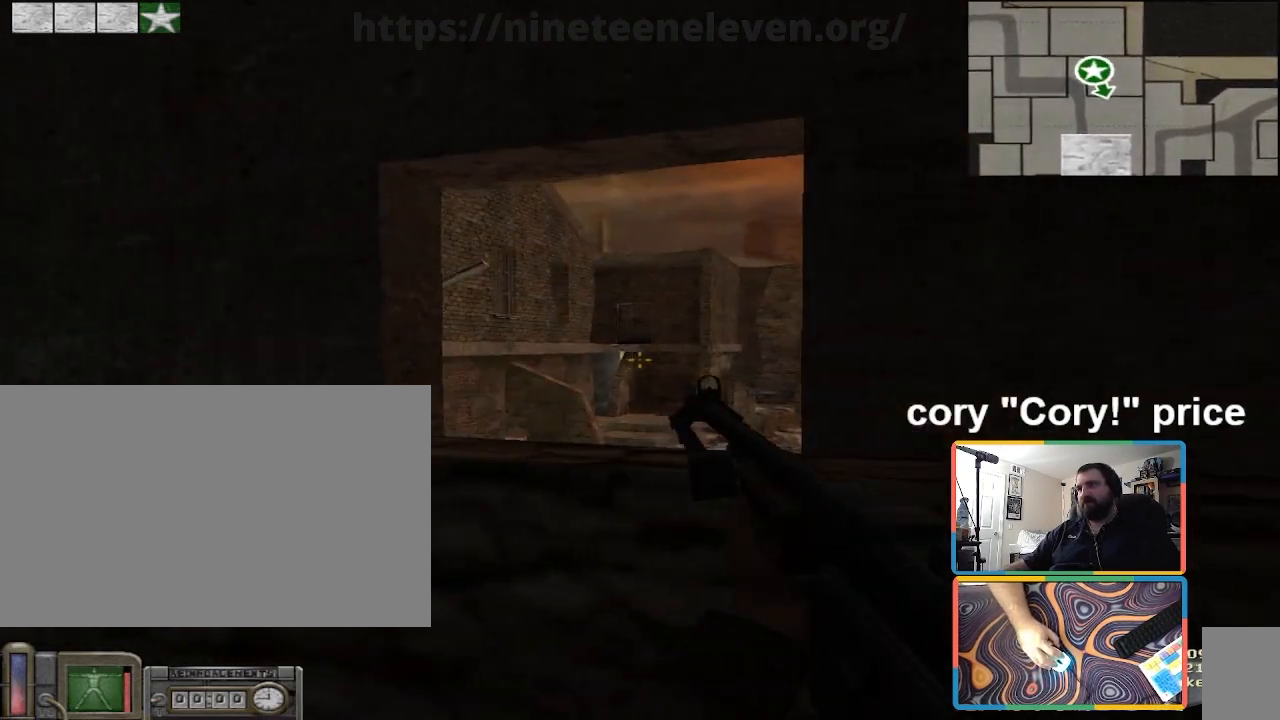
{"keys": ["a"], "mouse": [], "events": [[200, "a", "up"], [200, "d", "down"], [367, "a", "down"], [367, "d", "up"]]}
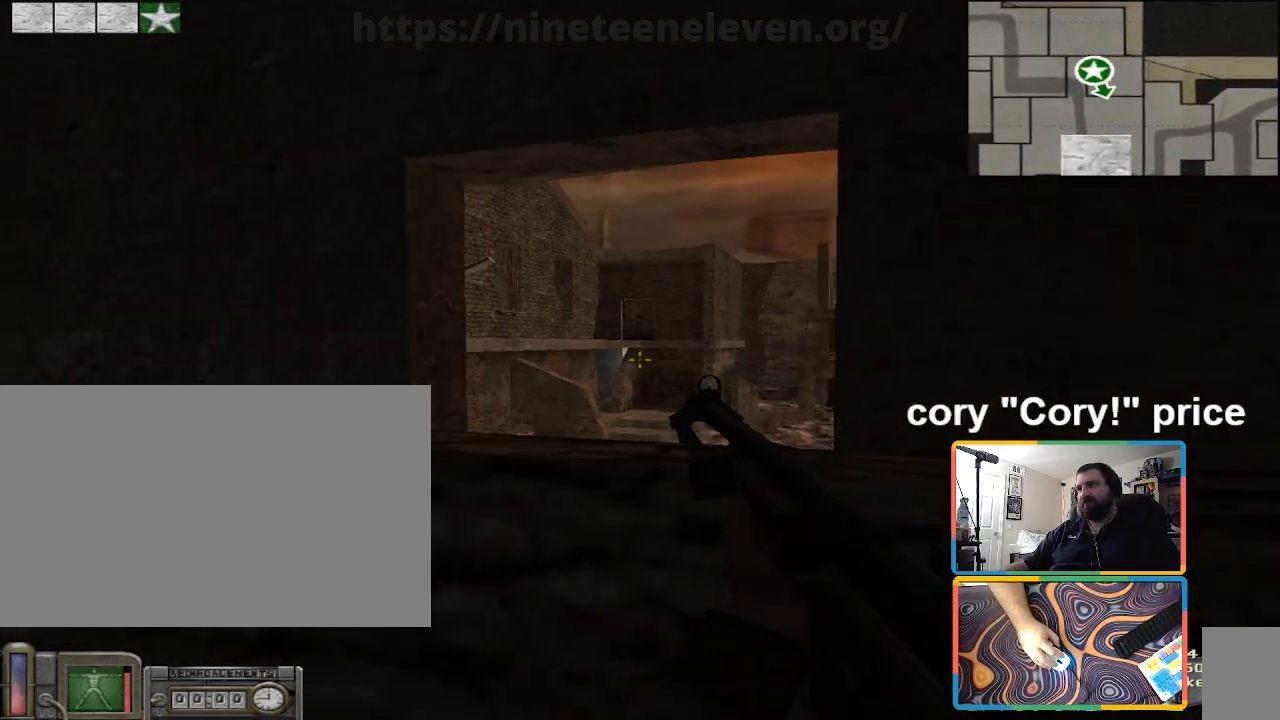
{"keys": ["d"], "mouse": [], "events": [[501, "a", "up"], [501, "d", "down"]]}
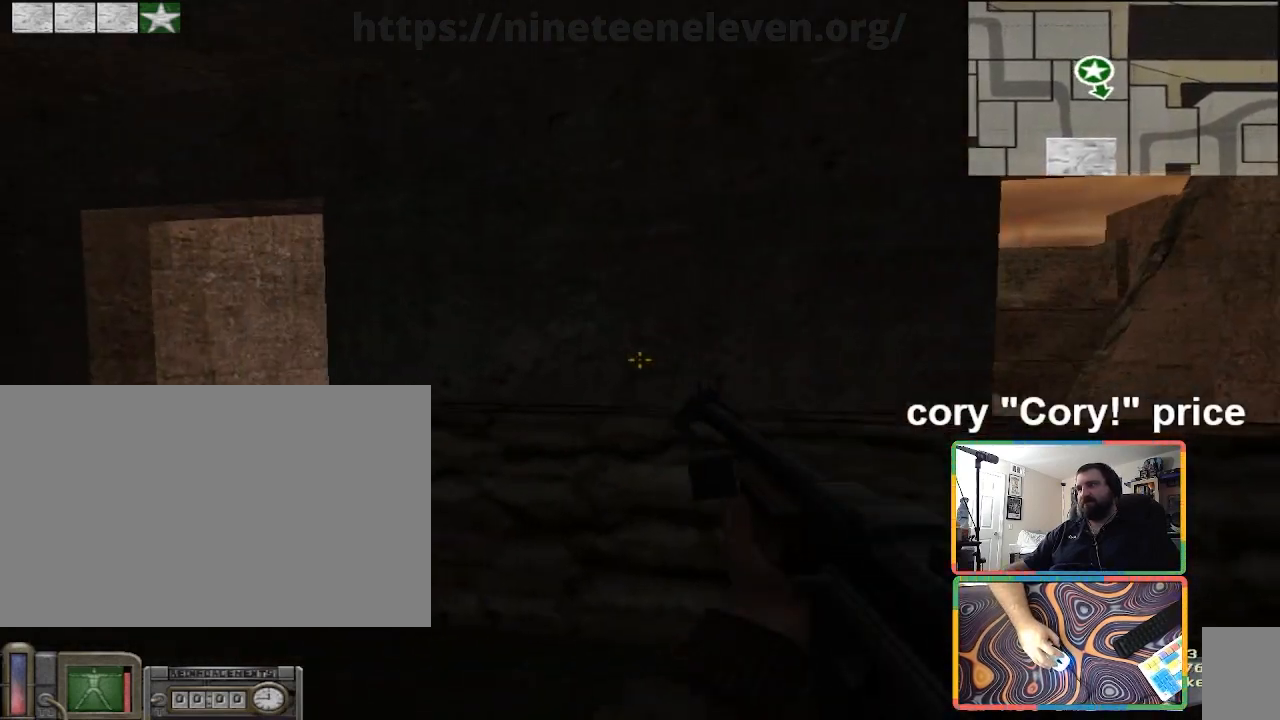
{"keys": ["d", "w"], "mouse": [], "events": [[267, "w", "down"]]}
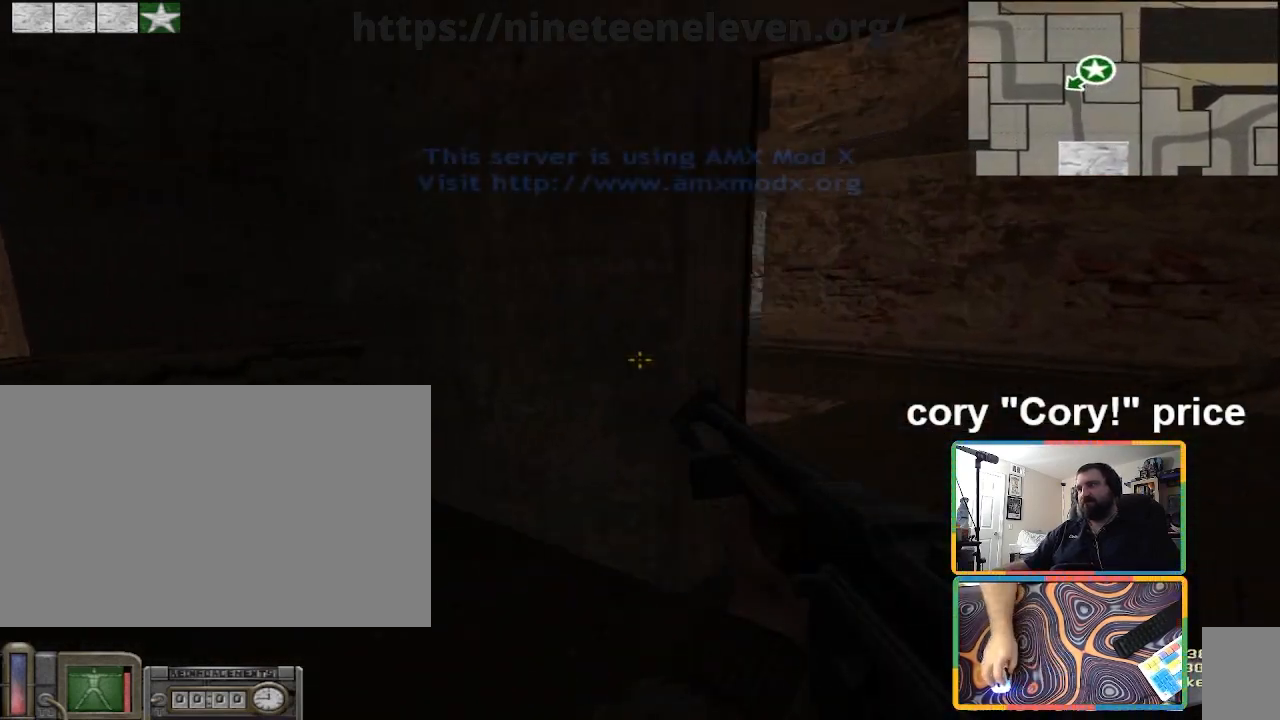
{"keys": ["a"], "mouse": [], "events": [[100, "d", "up"], [200, "a", "down"], [267, "w", "up"]]}
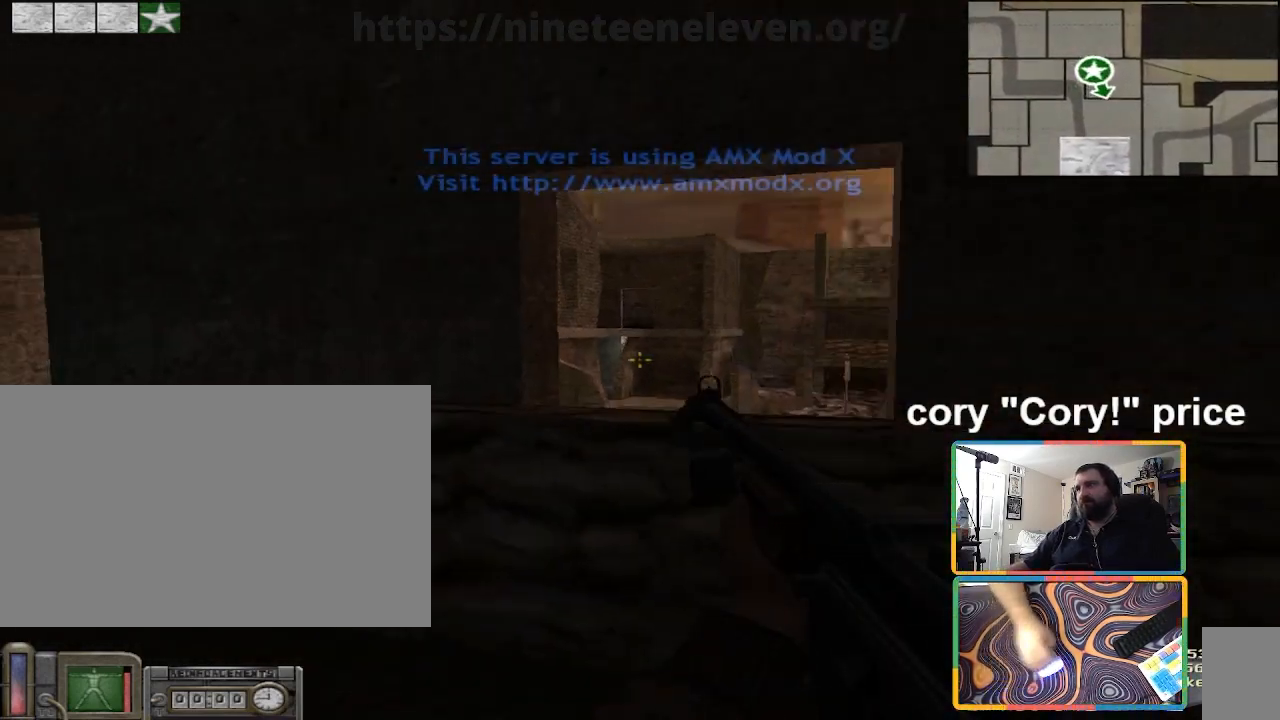
{"keys": ["a"], "mouse": [], "events": []}
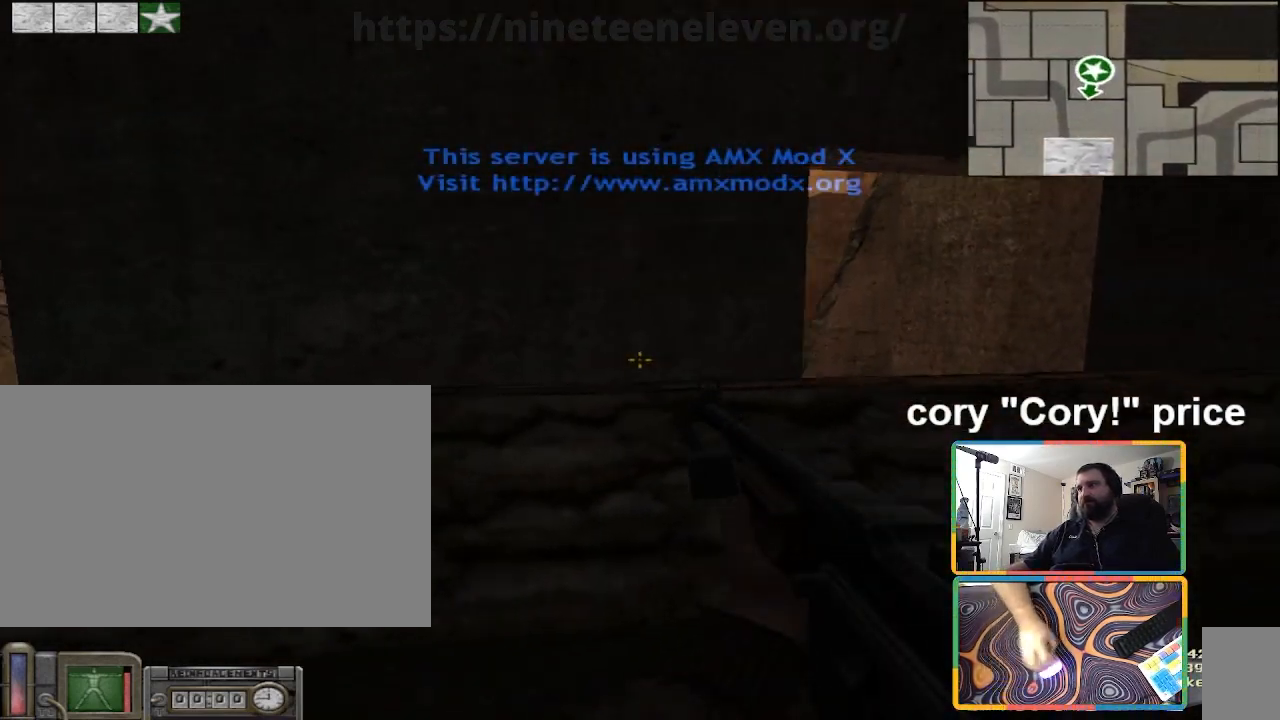
{"keys": ["a"], "mouse": [], "events": [[67, "d", "down"], [167, "d", "up"], [301, "w", "down"], [467, "w", "up"]]}
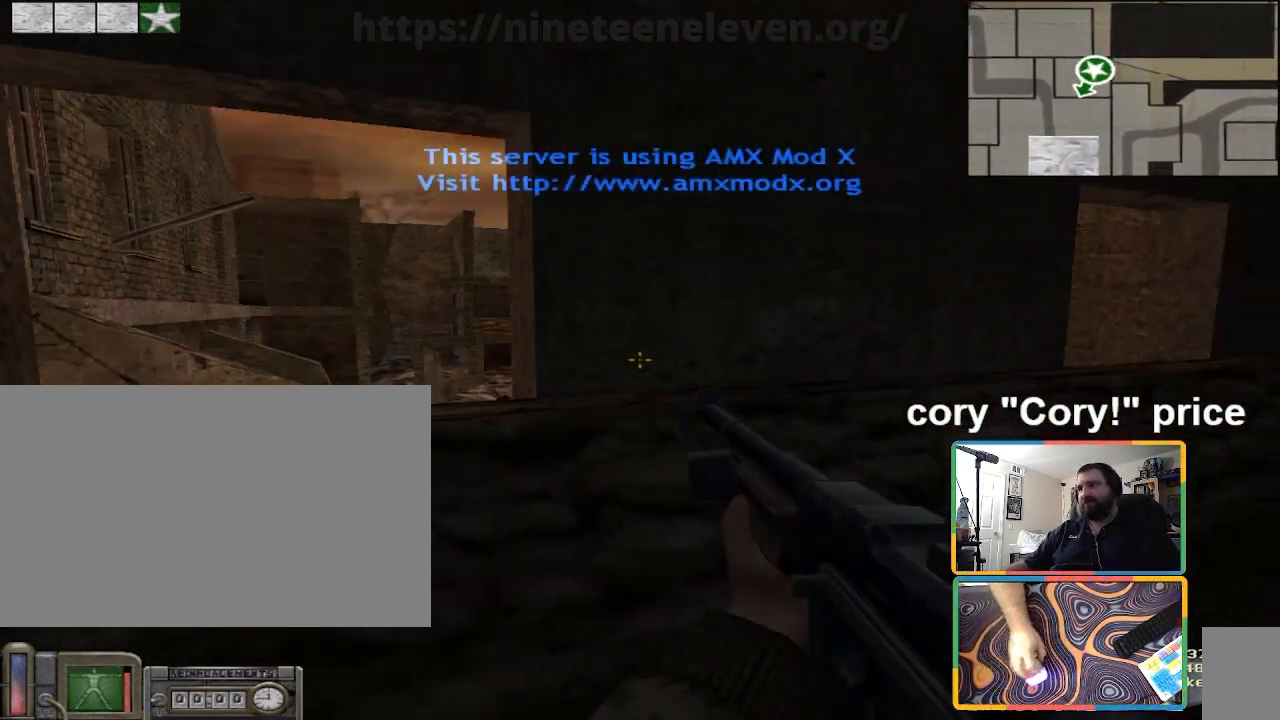
{"keys": [], "mouse": [], "events": [[233, "a", "up"]]}
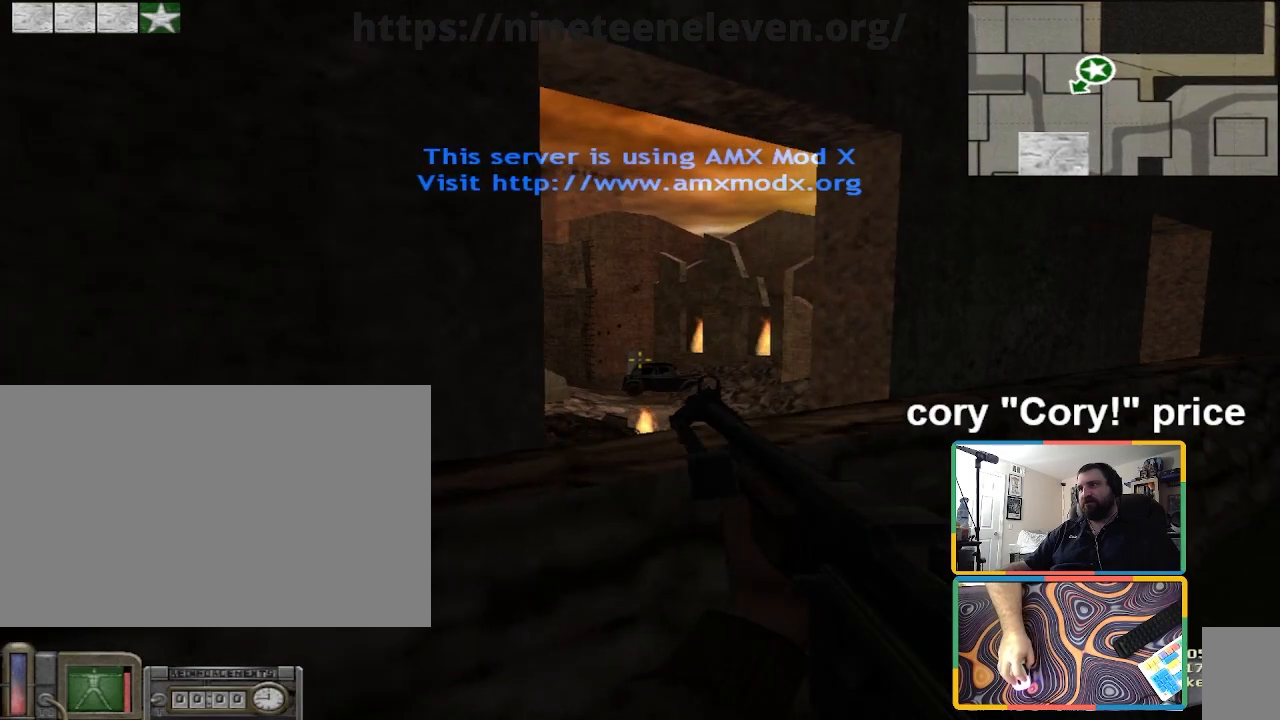
{"keys": [], "mouse": [], "events": []}
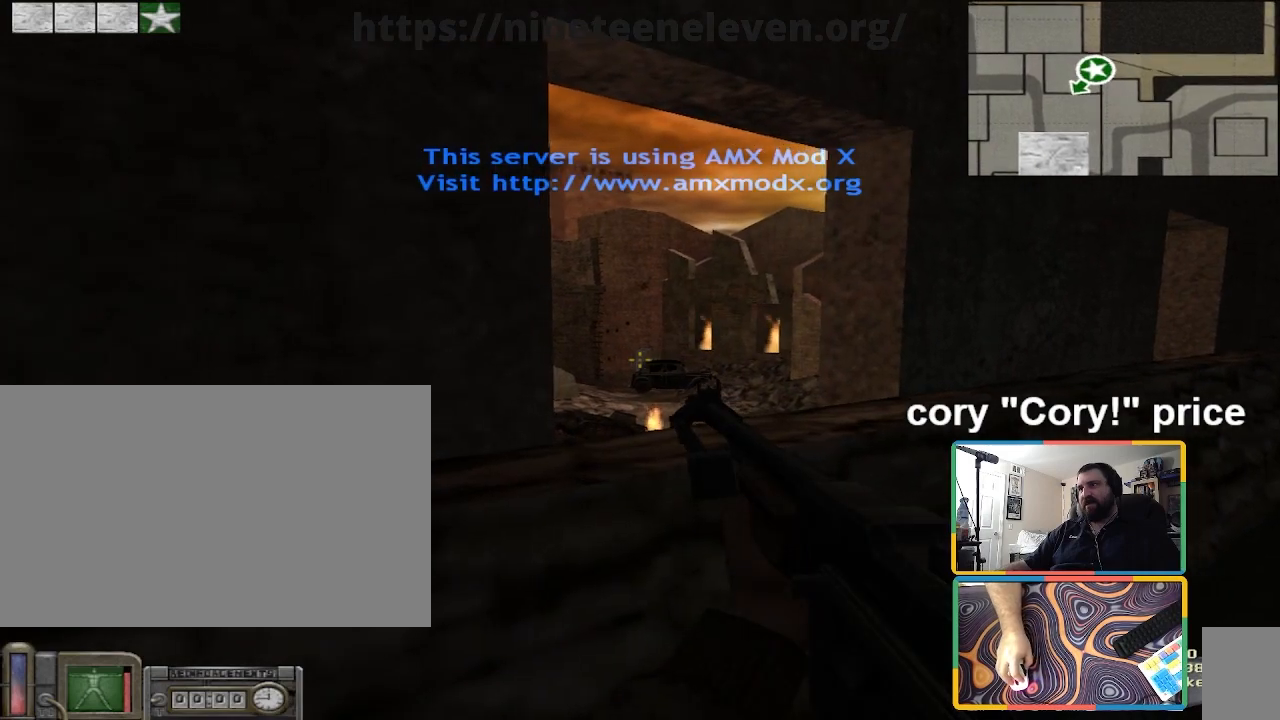
{"keys": ["d"], "mouse": [], "events": [[467, "d", "down"]]}
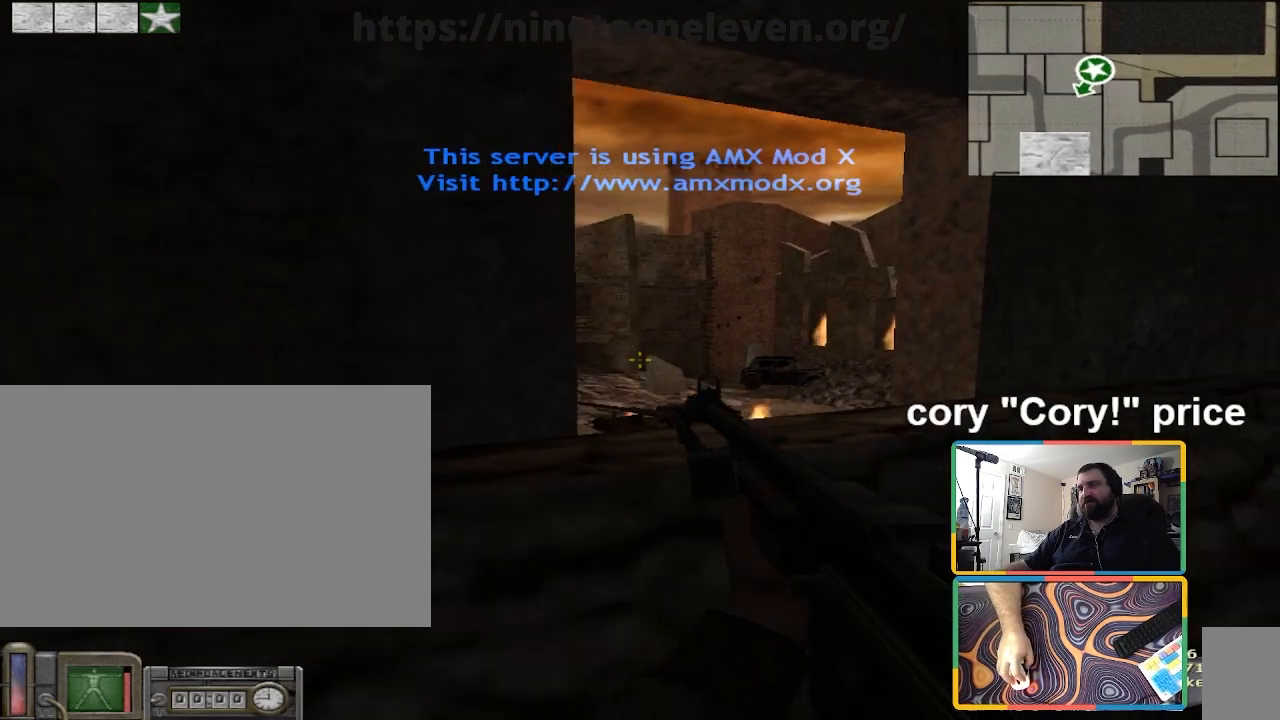
{"keys": ["d"], "mouse": [], "events": [[134, "a", "down"], [200, "d", "up"], [301, "a", "up"], [367, "d", "down"]]}